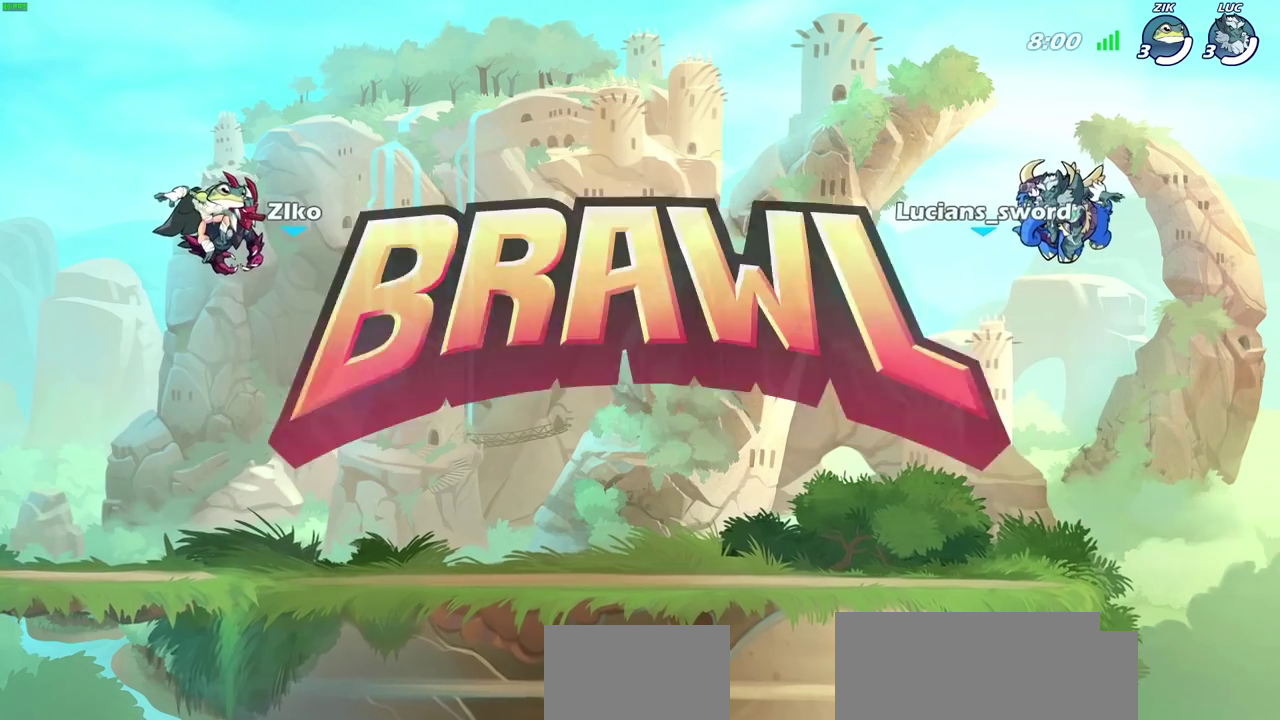
Gameplay with a controller (PlayStation layout); each line is a JSON object with the inputs held at the frame after it (dt_ms = milliseconds from this image to that frame). "events" lists button and stick changes between this image and that frame as [ms after this image, input, new state], when the widget could be followed in between.
{"dt_ms": 500, "buttons": ["SELECT"], "left_stick": "center", "right_stick": "center", "events": []}
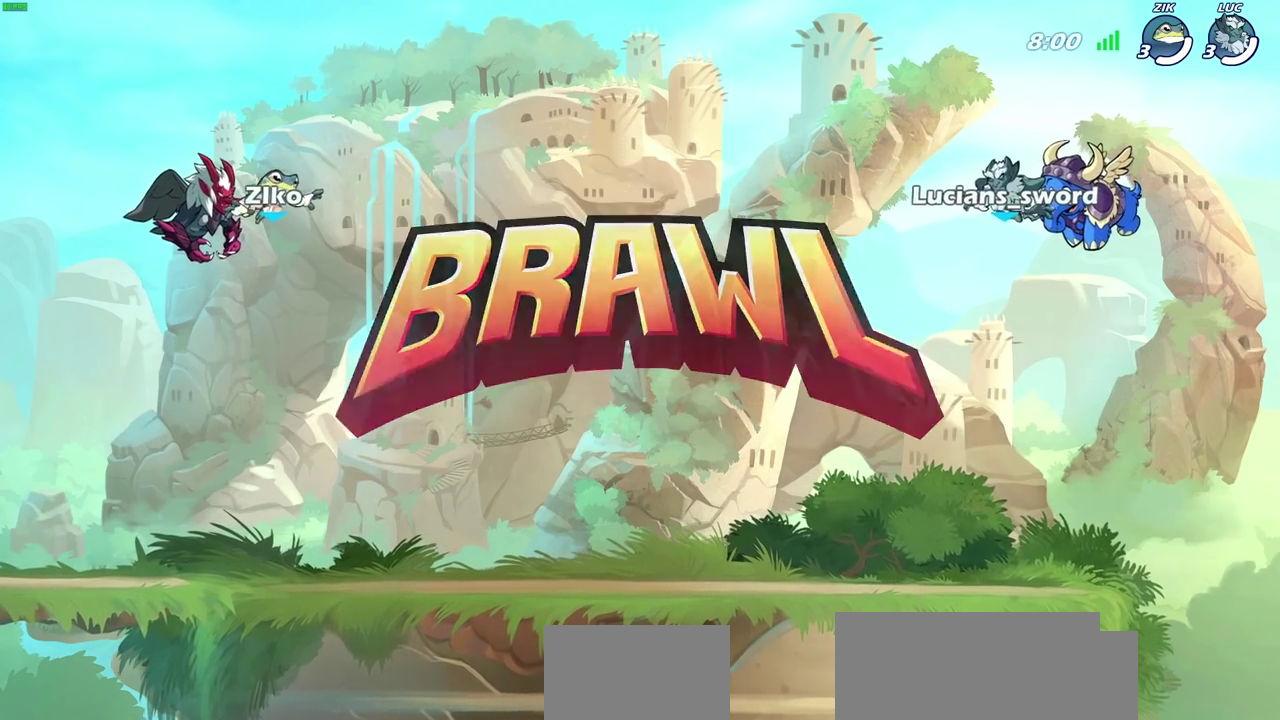
{"dt_ms": 400, "buttons": ["SELECT"], "left_stick": "center", "right_stick": "center", "events": []}
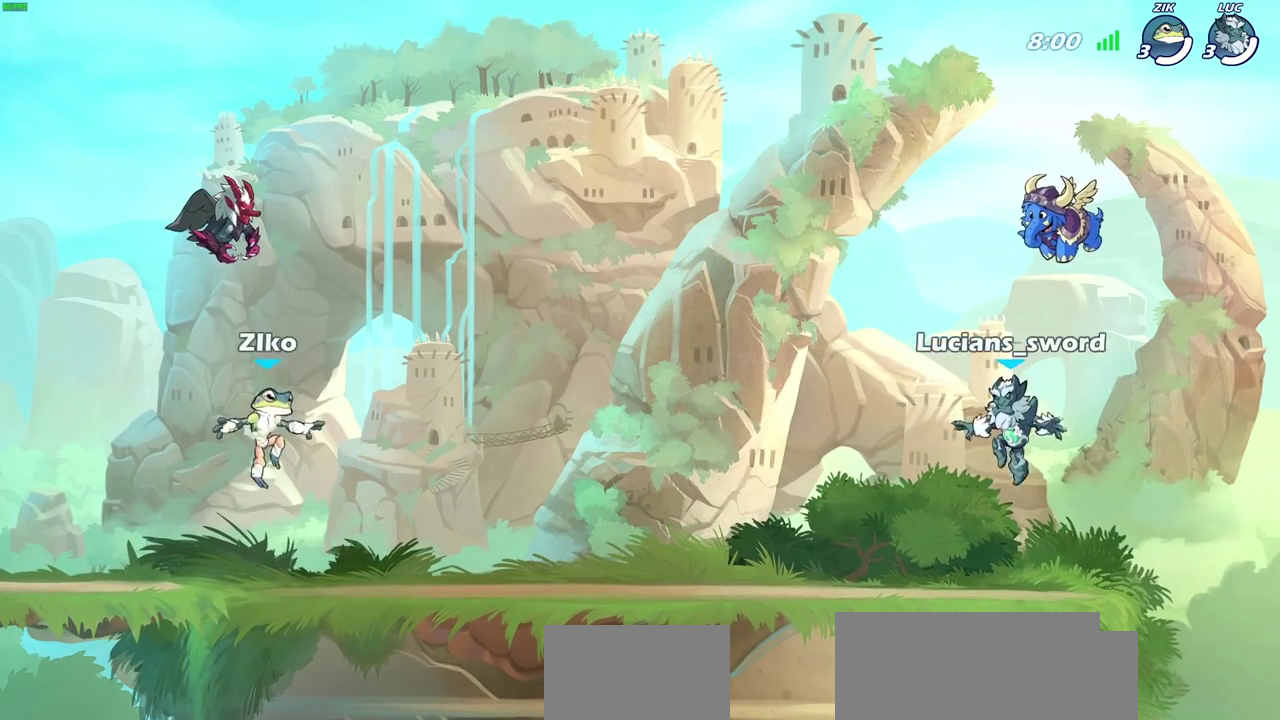
{"dt_ms": 500, "buttons": ["SELECT"], "left_stick": "center", "right_stick": "center", "events": []}
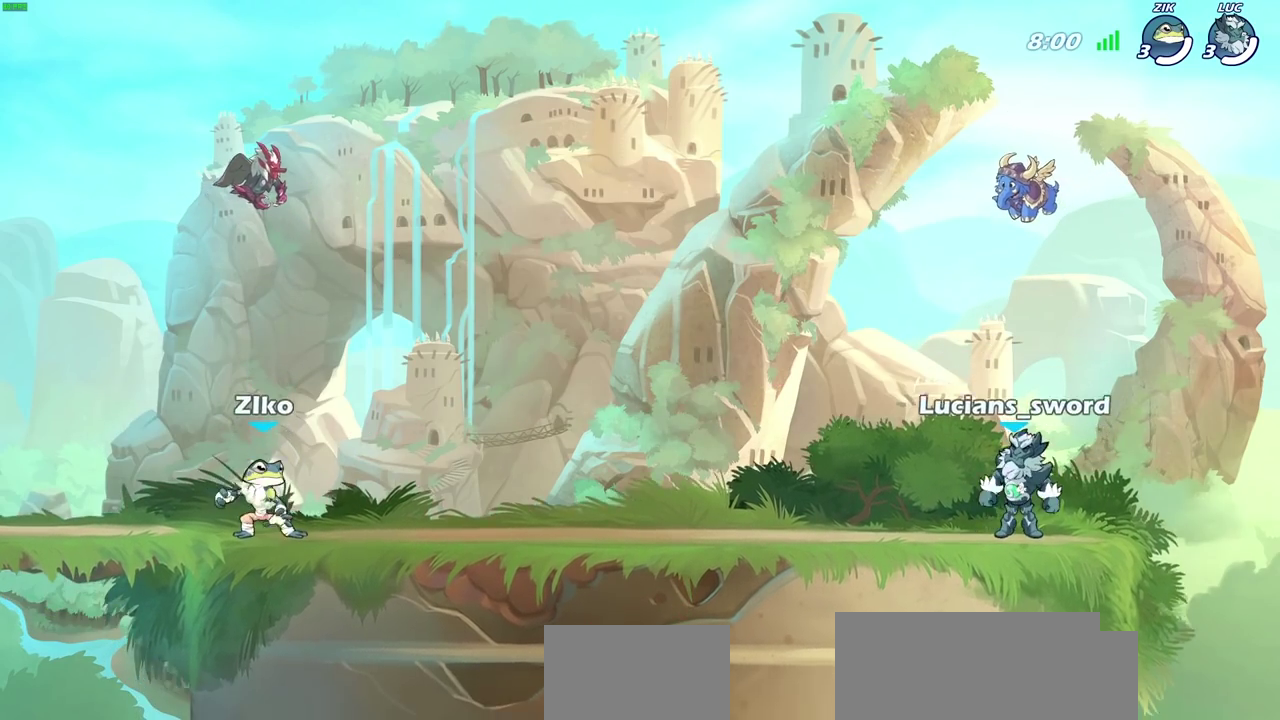
{"dt_ms": 500, "buttons": [], "left_stick": "center", "right_stick": "center", "events": [[33, "SELECT", "up"]]}
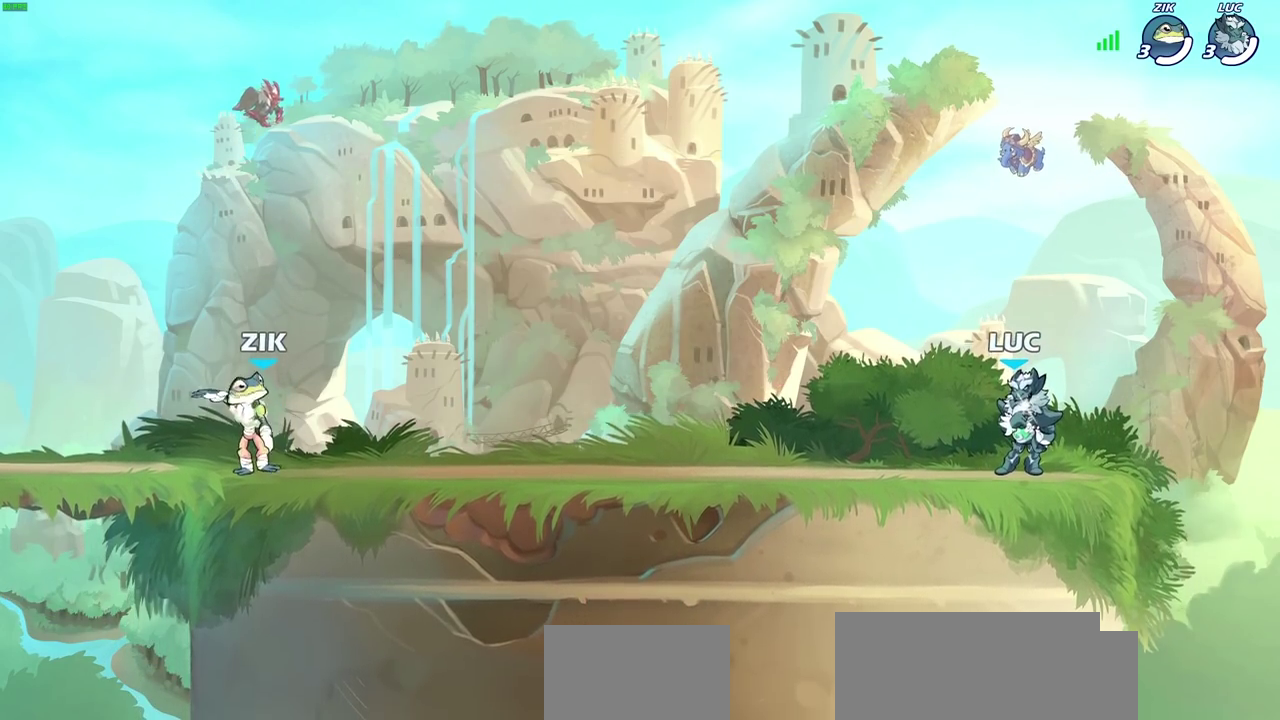
{"dt_ms": 500, "buttons": ["R2"], "left_stick": "left", "right_stick": "center", "events": [[467, "left_stick", "left"], [500, "R2", "down"]]}
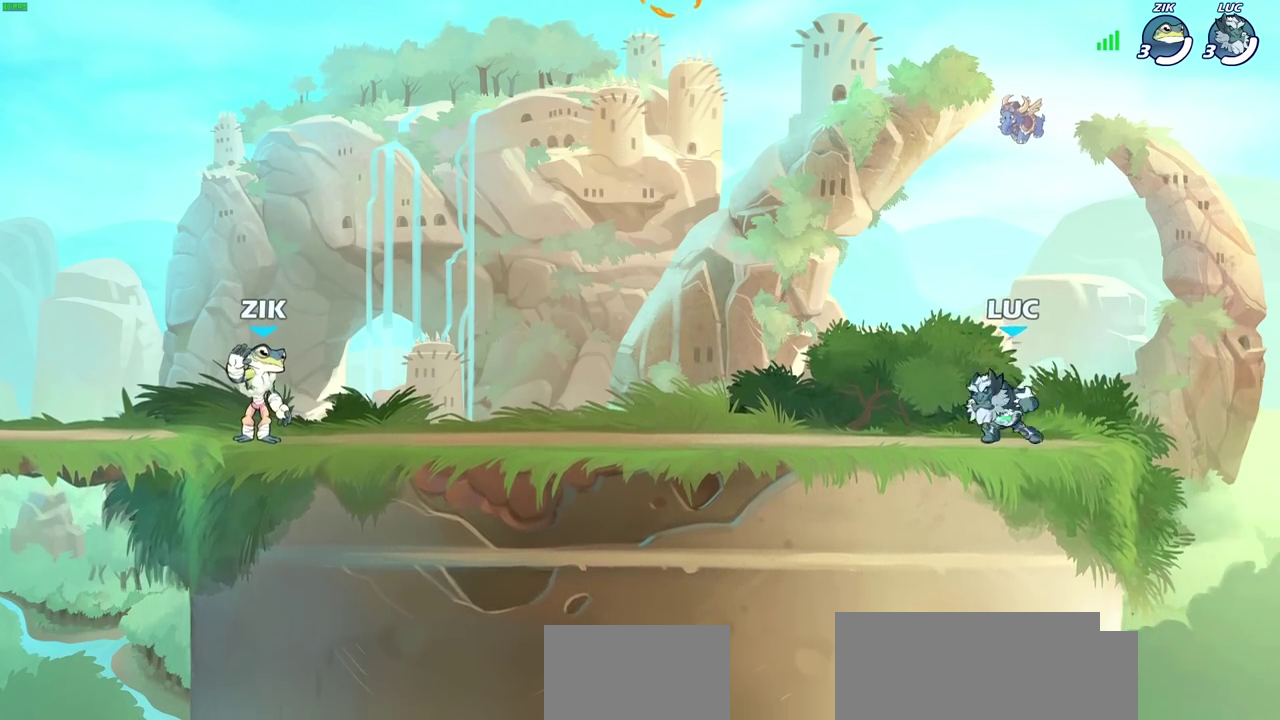
{"dt_ms": 400, "buttons": [], "left_stick": "right", "right_stick": "center", "events": [[67, "CROSS", "down"], [183, "CROSS", "up"], [200, "R2", "up"], [267, "CROSS", "down"], [300, "left_stick", "right"], [383, "CROSS", "up"]]}
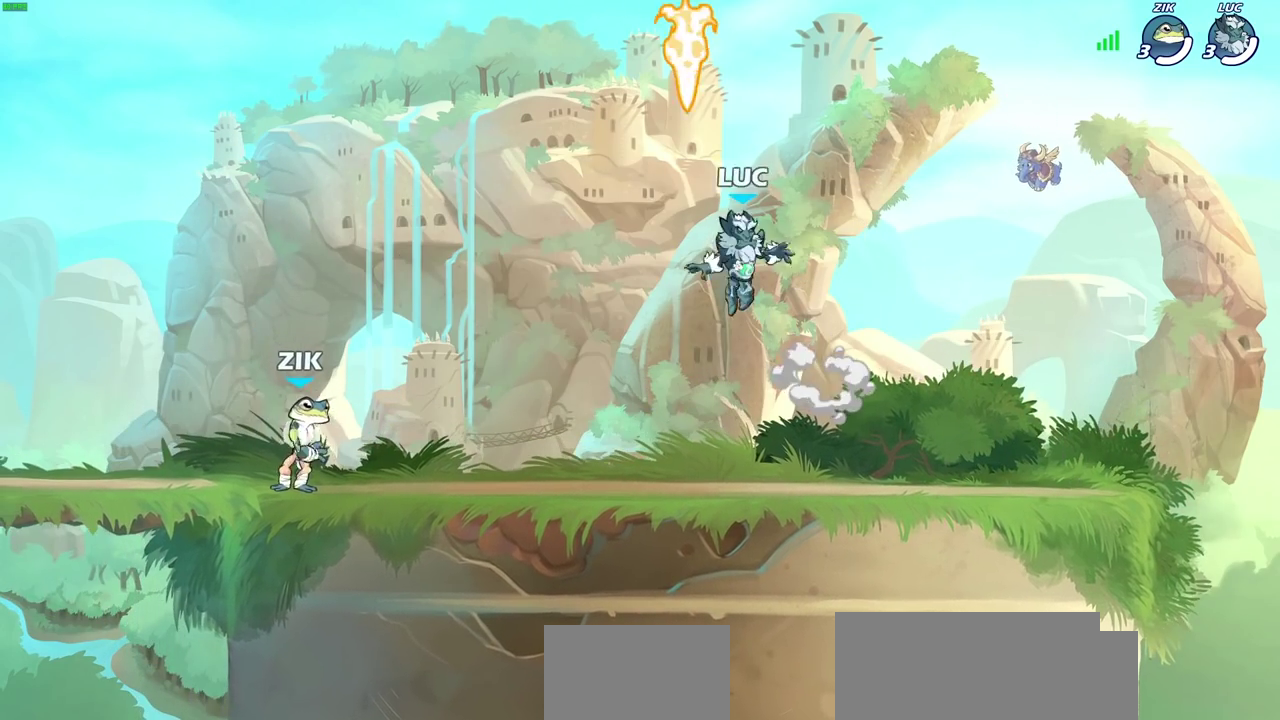
{"dt_ms": 500, "buttons": [], "left_stick": "down-left", "right_stick": "center", "events": [[67, "CROSS", "down"], [67, "left_stick", "up-left"], [133, "R1", "down"], [200, "CROSS", "up"], [250, "R1", "up"], [317, "left_stick", "right"], [483, "left_stick", "down-left"]]}
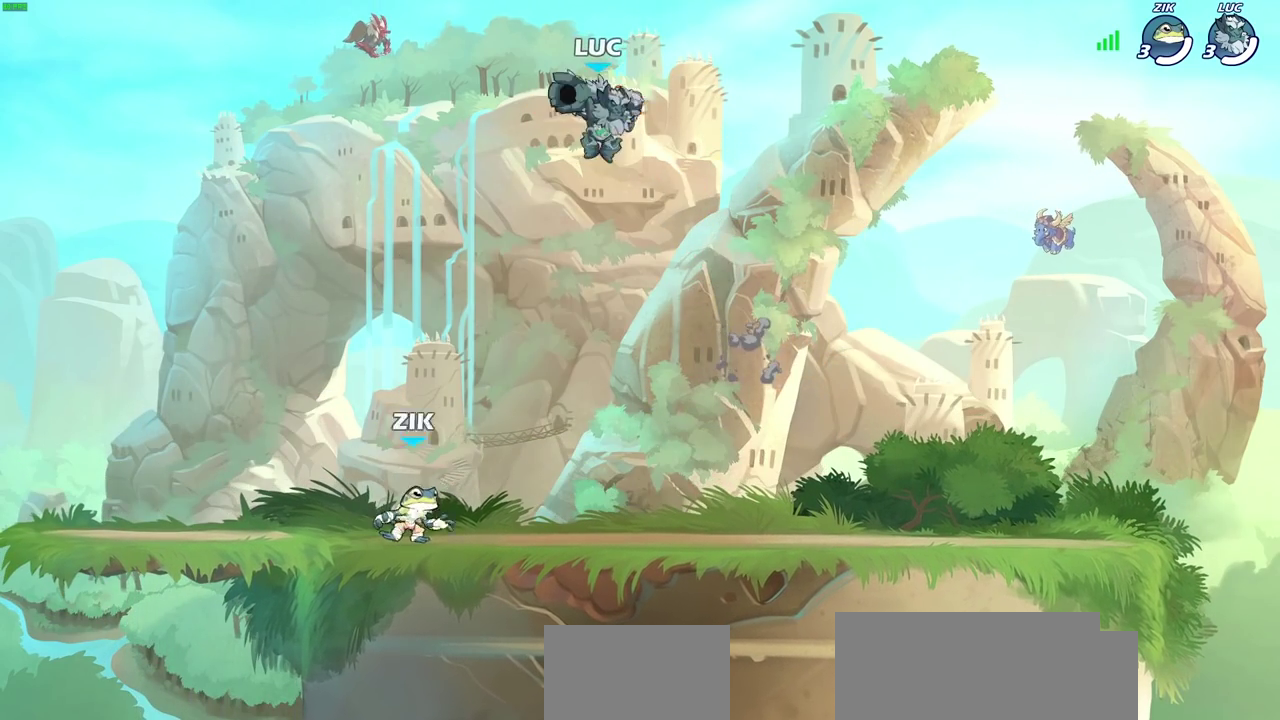
{"dt_ms": 600, "buttons": [], "left_stick": "up-left", "right_stick": "center", "events": [[133, "left_stick", "right"], [217, "left_stick", "left"], [450, "left_stick", "up-left"], [500, "left_stick", "right"], [550, "left_stick", "up-left"]]}
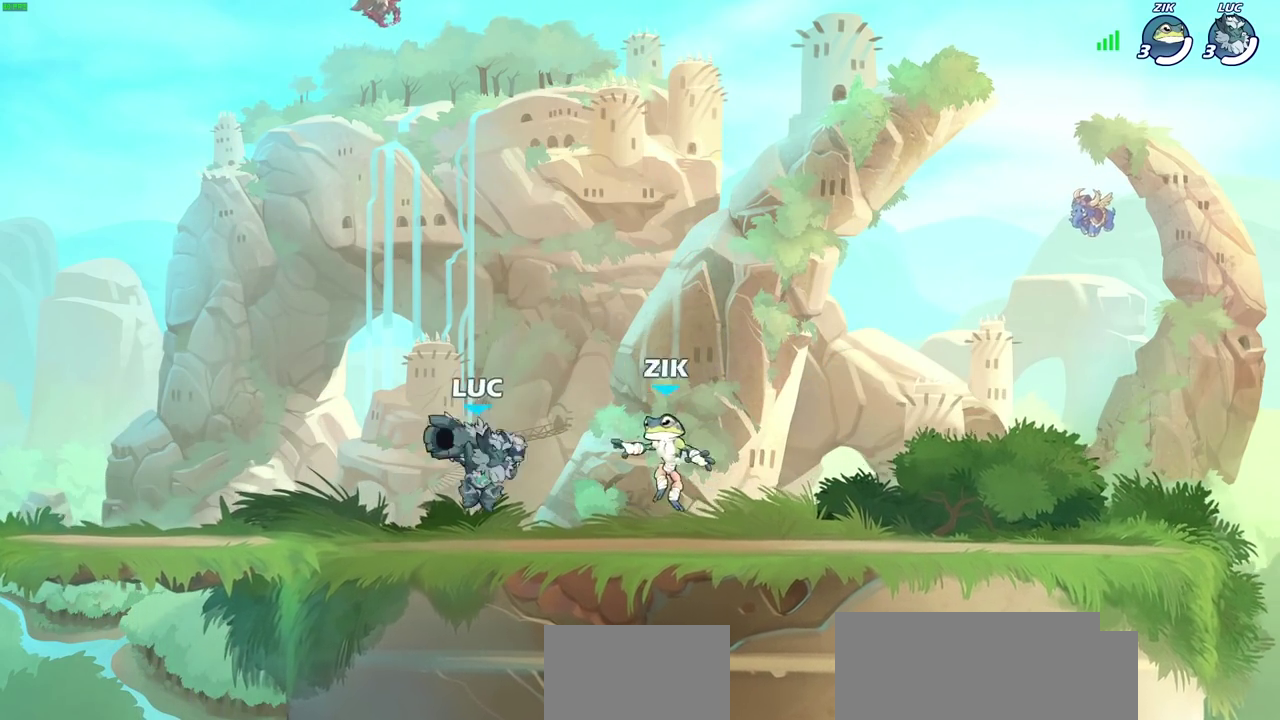
{"dt_ms": 600, "buttons": [], "left_stick": "right", "right_stick": "center", "events": [[167, "R2", "down"], [200, "CROSS", "down"], [300, "CROSS", "up"], [333, "R2", "up"], [350, "left_stick", "down-left"], [483, "left_stick", "right"]]}
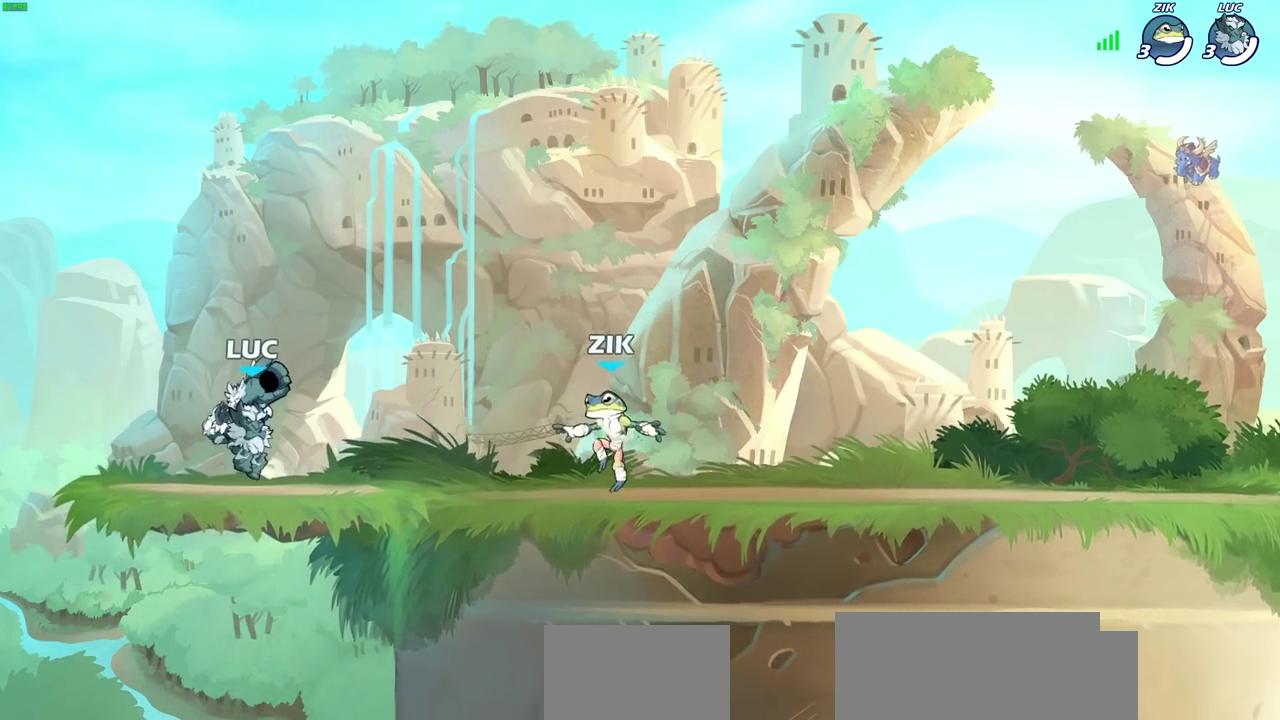
{"dt_ms": 500, "buttons": [], "left_stick": "right", "right_stick": "center", "events": [[83, "R2", "down"], [100, "CROSS", "down"], [100, "left_stick", "up-right"], [217, "CROSS", "up"], [217, "R2", "up"], [233, "left_stick", "up-left"], [317, "left_stick", "down-left"], [433, "left_stick", "down-right"], [483, "left_stick", "right"]]}